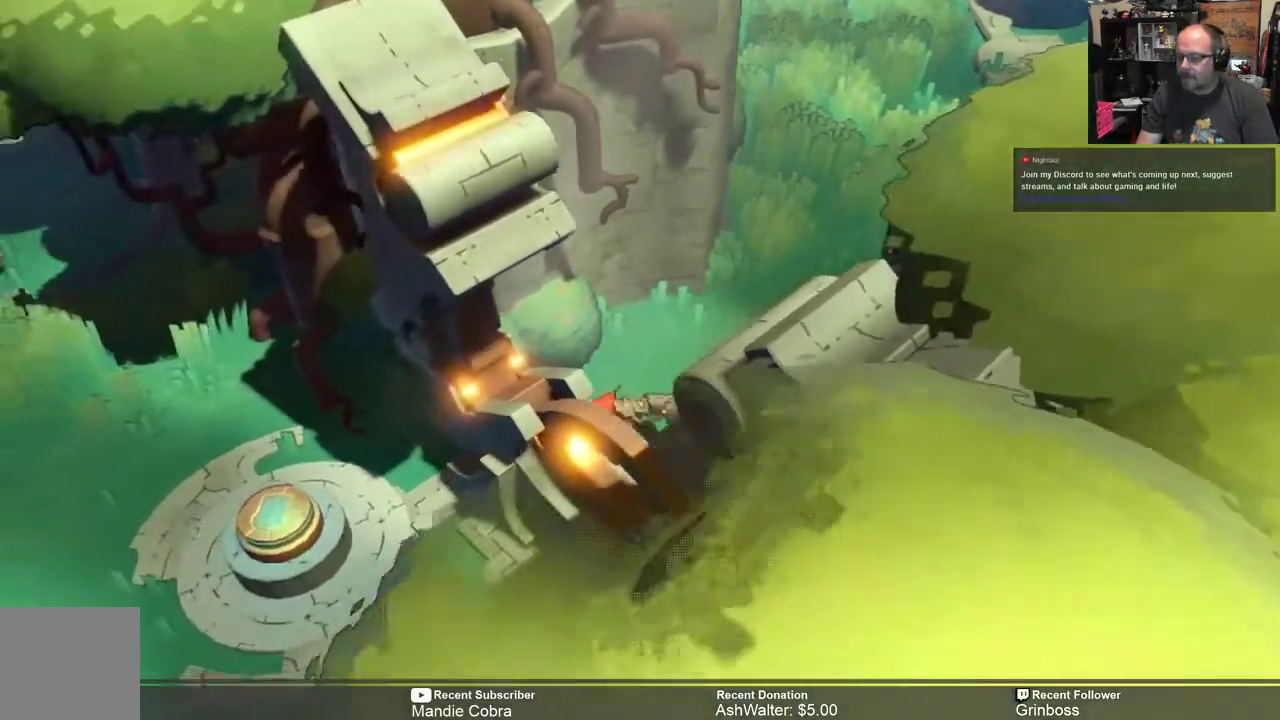
Gameplay with a controller (Xbox layout); each line is a JSON object with the inputs held at the frame after it. "events" lists button and stick changes between this image and that frame as [ms after this image, input, new state], when the widget could be followed in between.
{"buttons": ["R2"], "left_stick": "up", "right_stick": "center"}
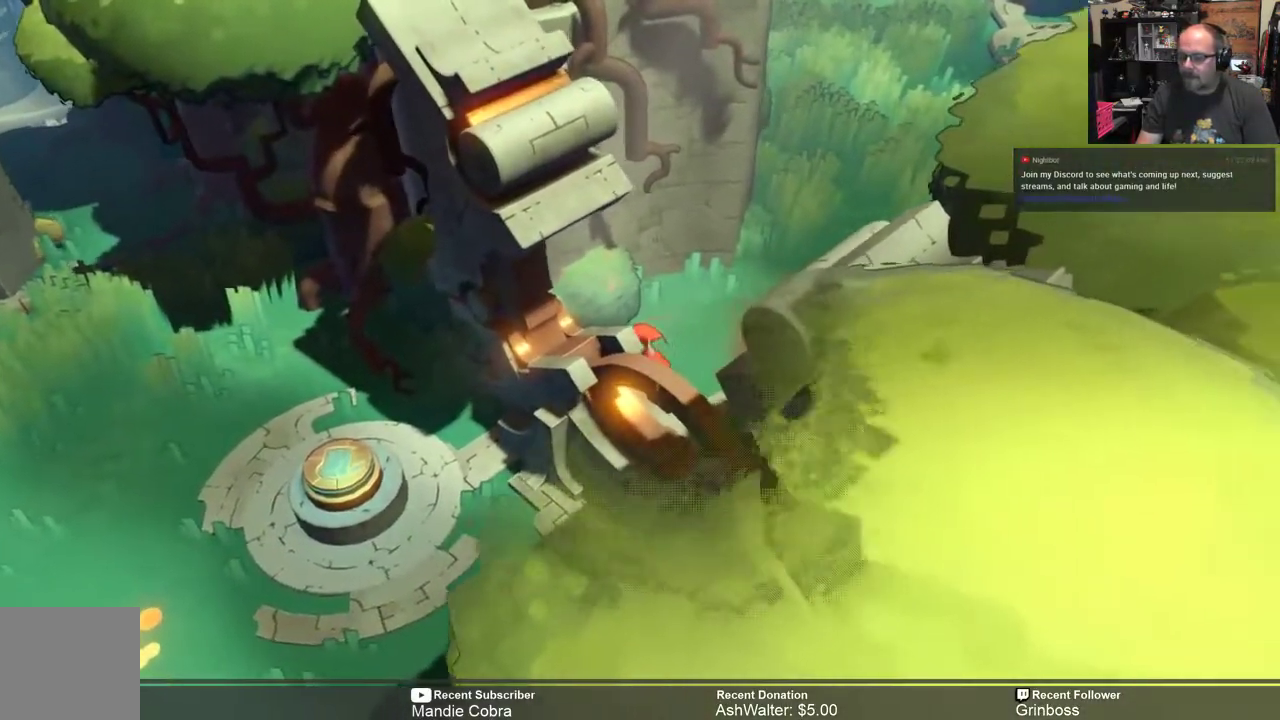
{"buttons": ["R2"], "left_stick": "up", "right_stick": "center", "events": []}
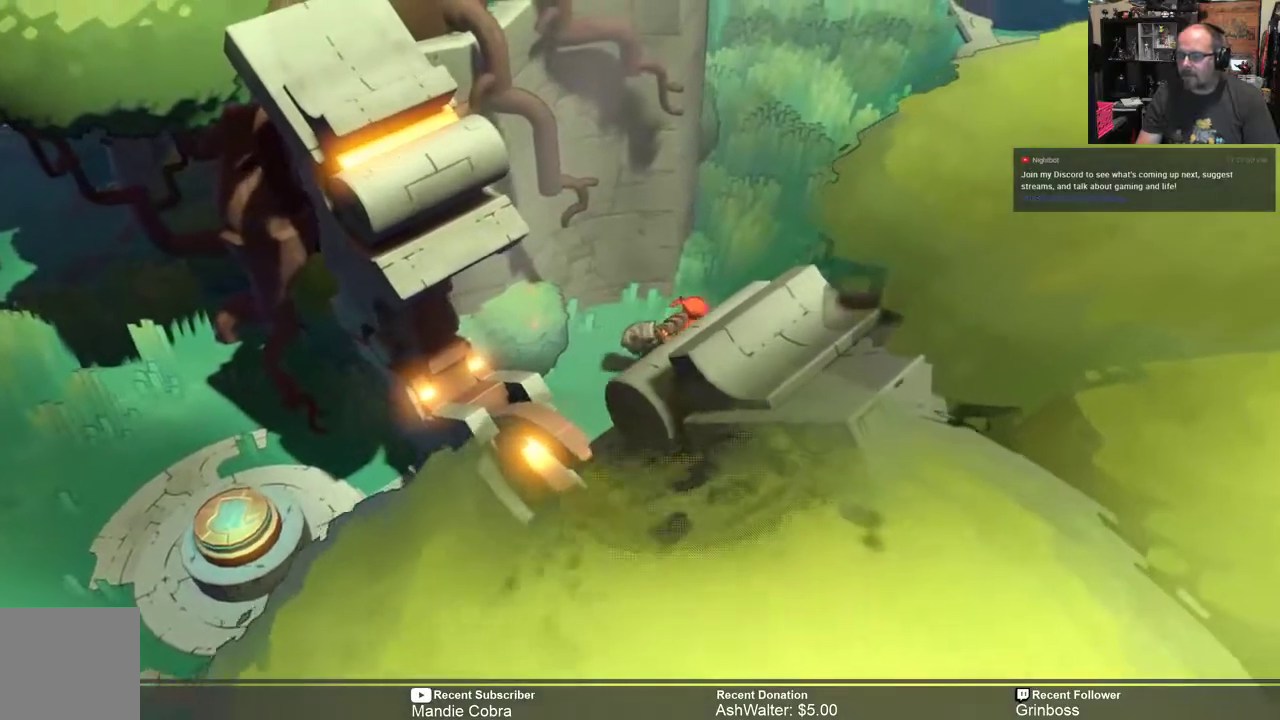
{"buttons": ["R2"], "left_stick": "up", "right_stick": "center", "events": []}
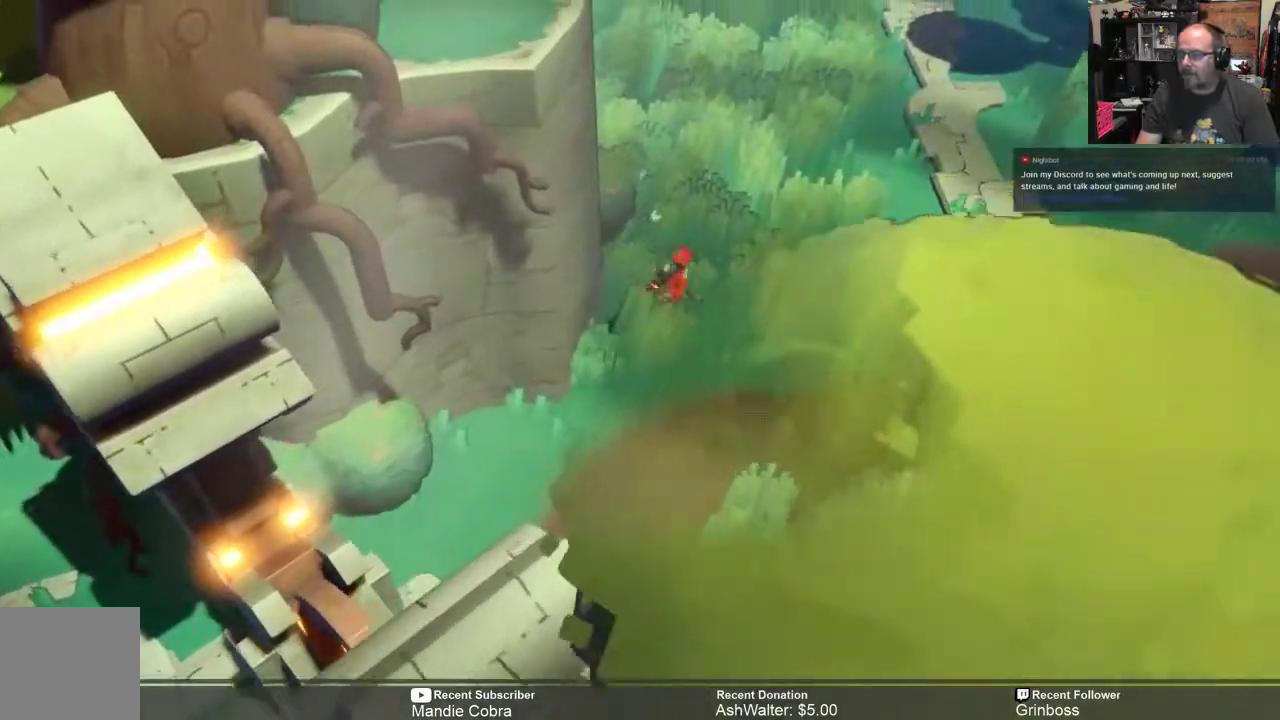
{"buttons": ["R2"], "left_stick": "up", "right_stick": "center", "events": []}
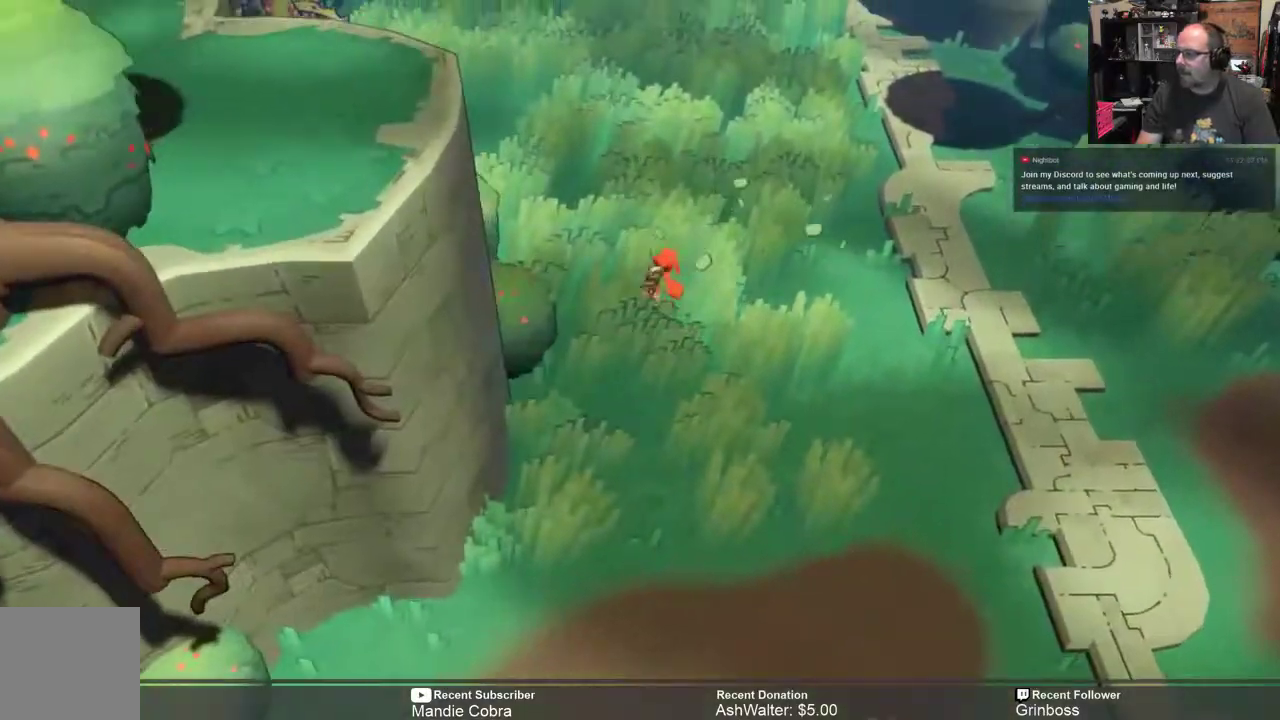
{"buttons": ["R2"], "left_stick": "up", "right_stick": "center"}
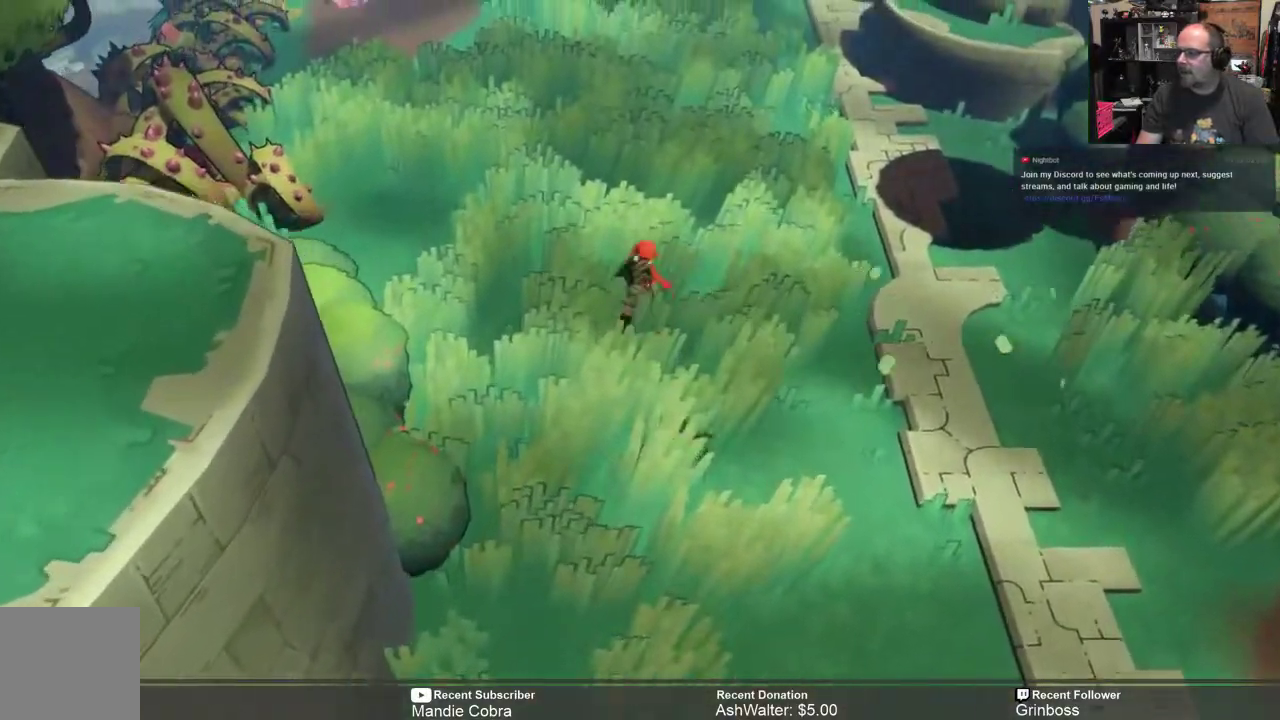
{"buttons": ["R2"], "left_stick": "up", "right_stick": "center", "events": []}
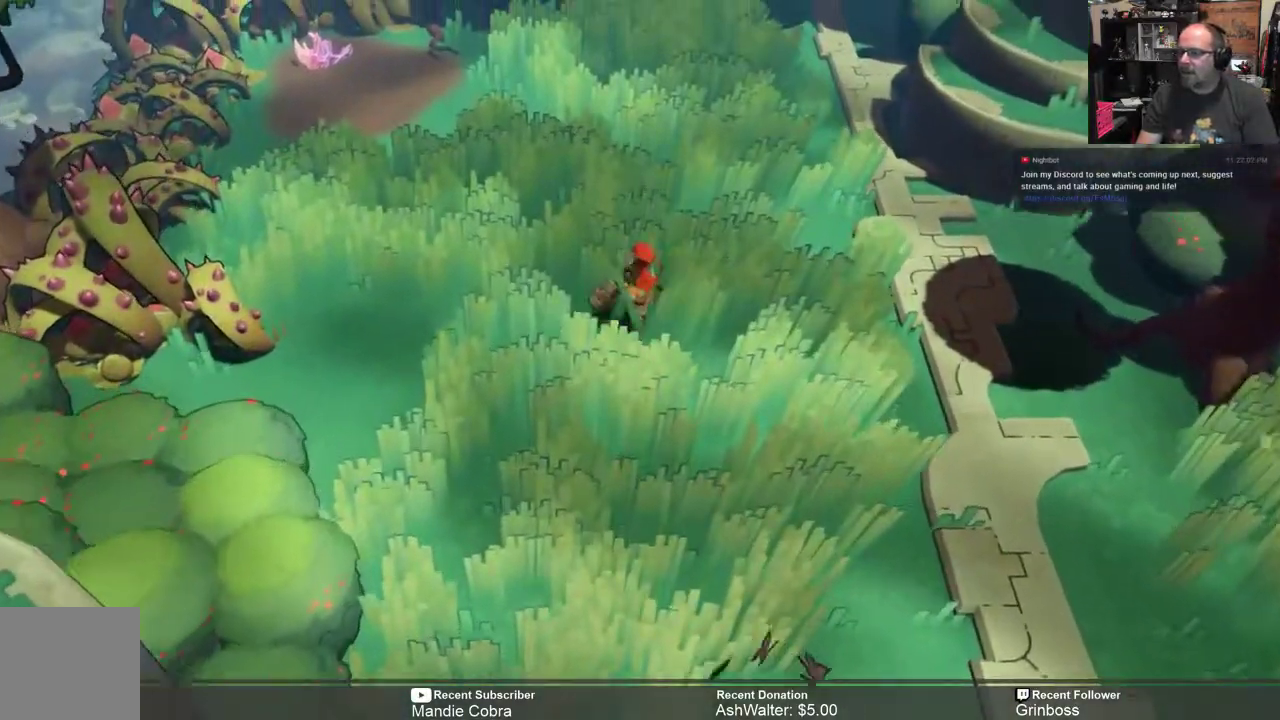
{"buttons": ["R2"], "left_stick": "up-left", "right_stick": "center"}
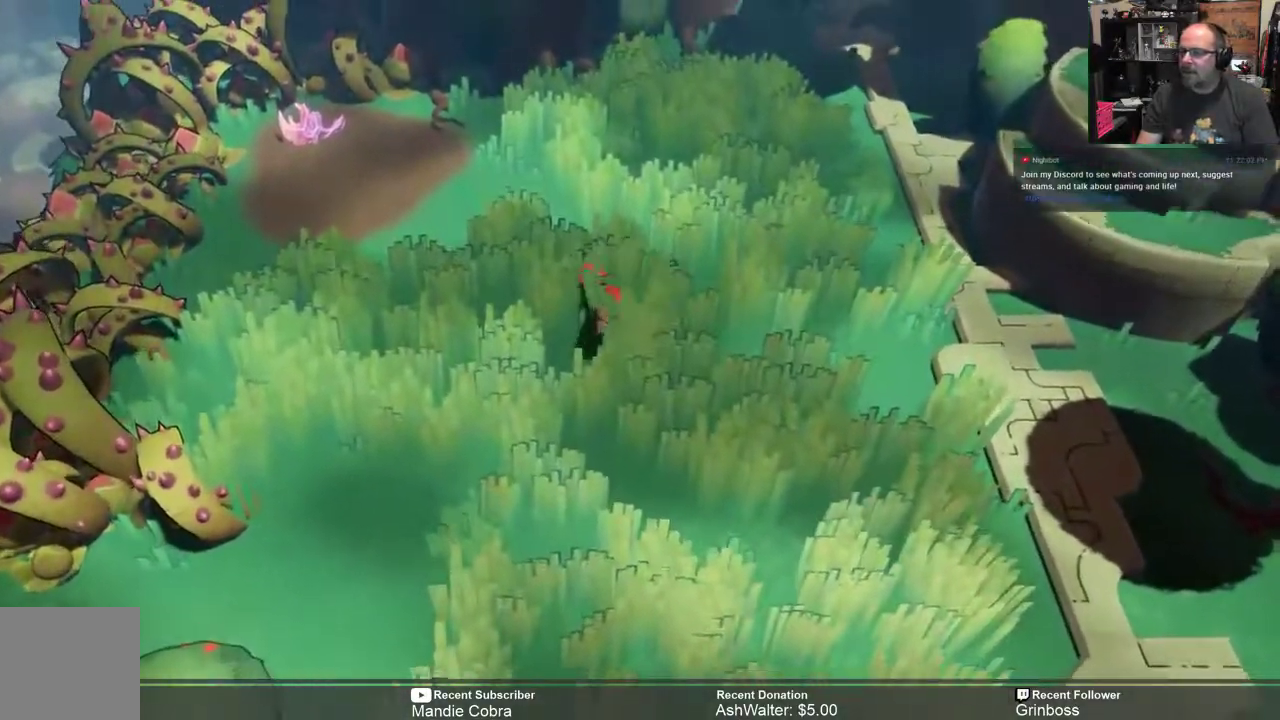
{"buttons": [], "left_stick": "up-left", "right_stick": "center", "events": [[283, "R2", "up"]]}
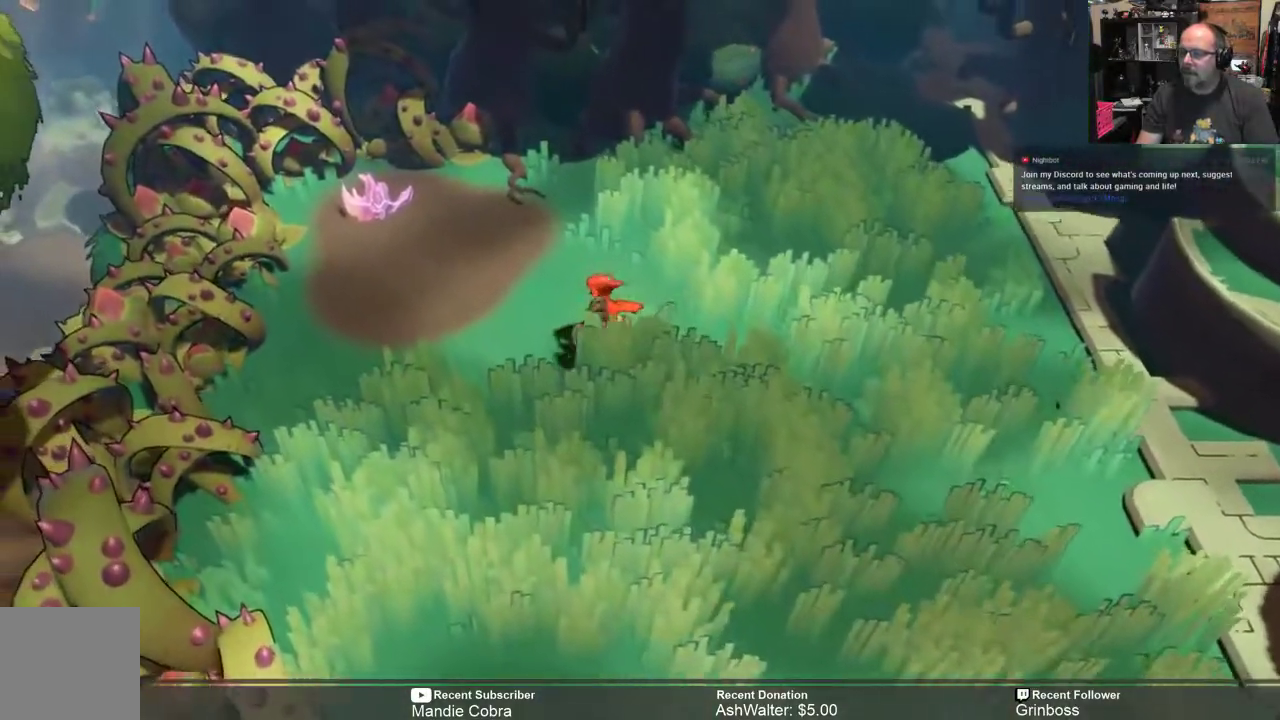
{"buttons": [], "left_stick": "up-left", "right_stick": "center", "events": []}
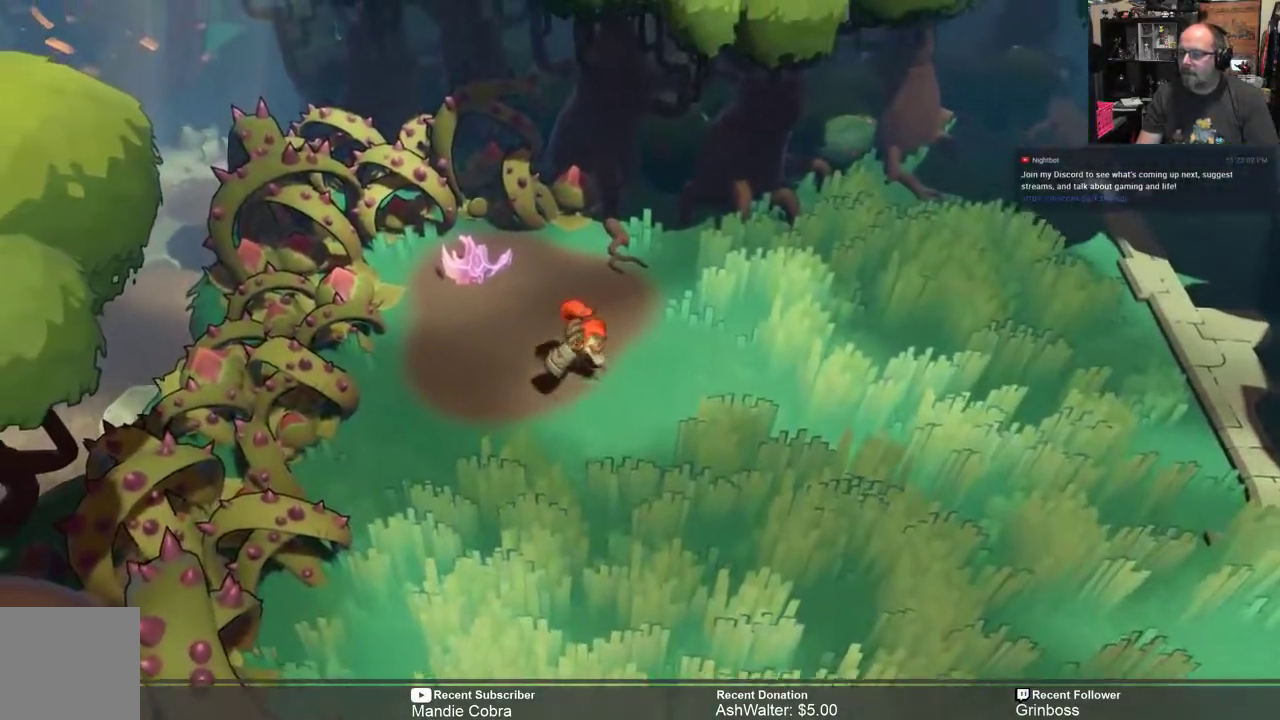
{"buttons": [], "left_stick": "right", "right_stick": "center", "events": [[200, "left_stick", "up"], [433, "left_stick", "right"]]}
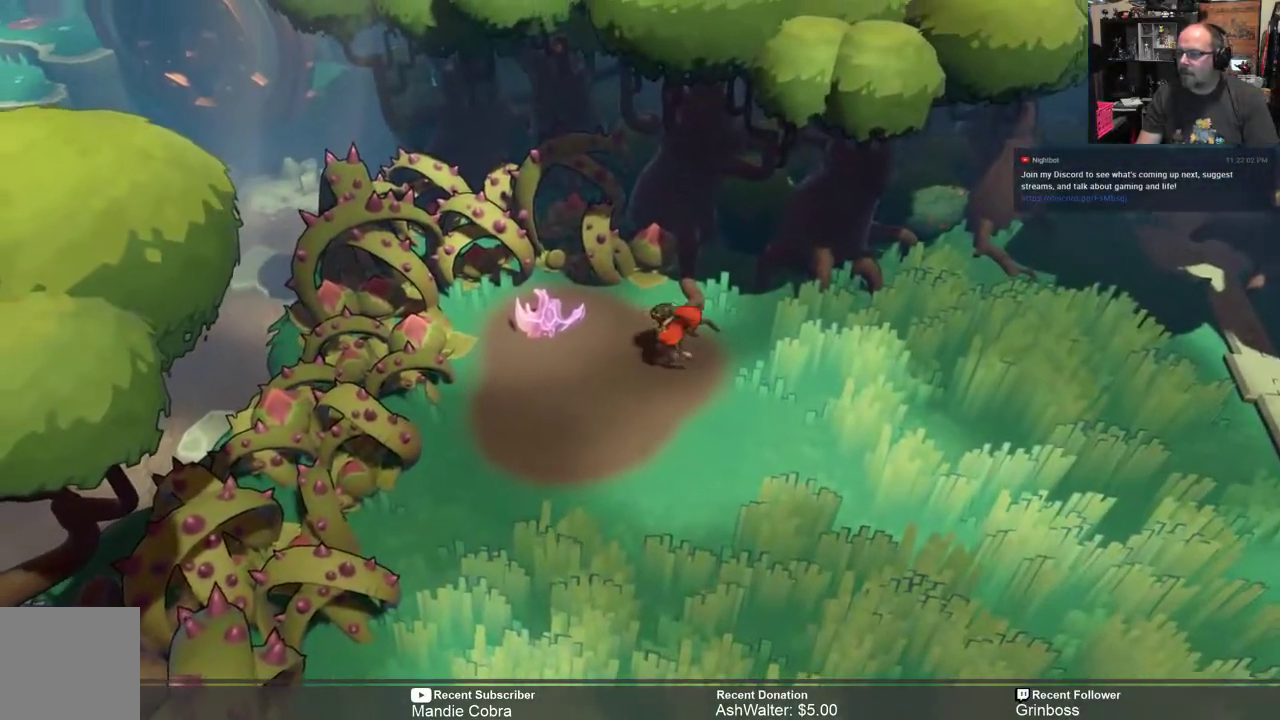
{"buttons": ["R2"], "left_stick": "down-right", "right_stick": "center", "events": [[83, "left_stick", "down-right"], [133, "R2", "down"]]}
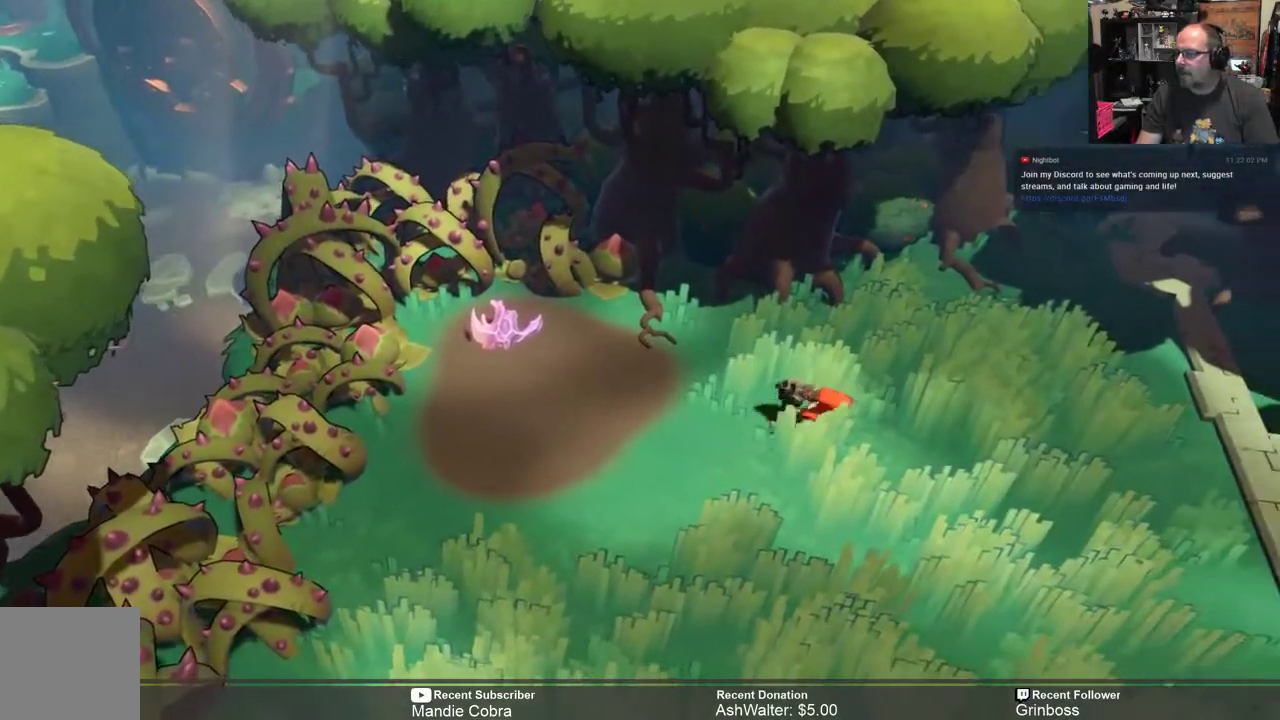
{"buttons": ["R2"], "left_stick": "up-right", "right_stick": "center", "events": [[33, "left_stick", "right"], [467, "left_stick", "up-right"]]}
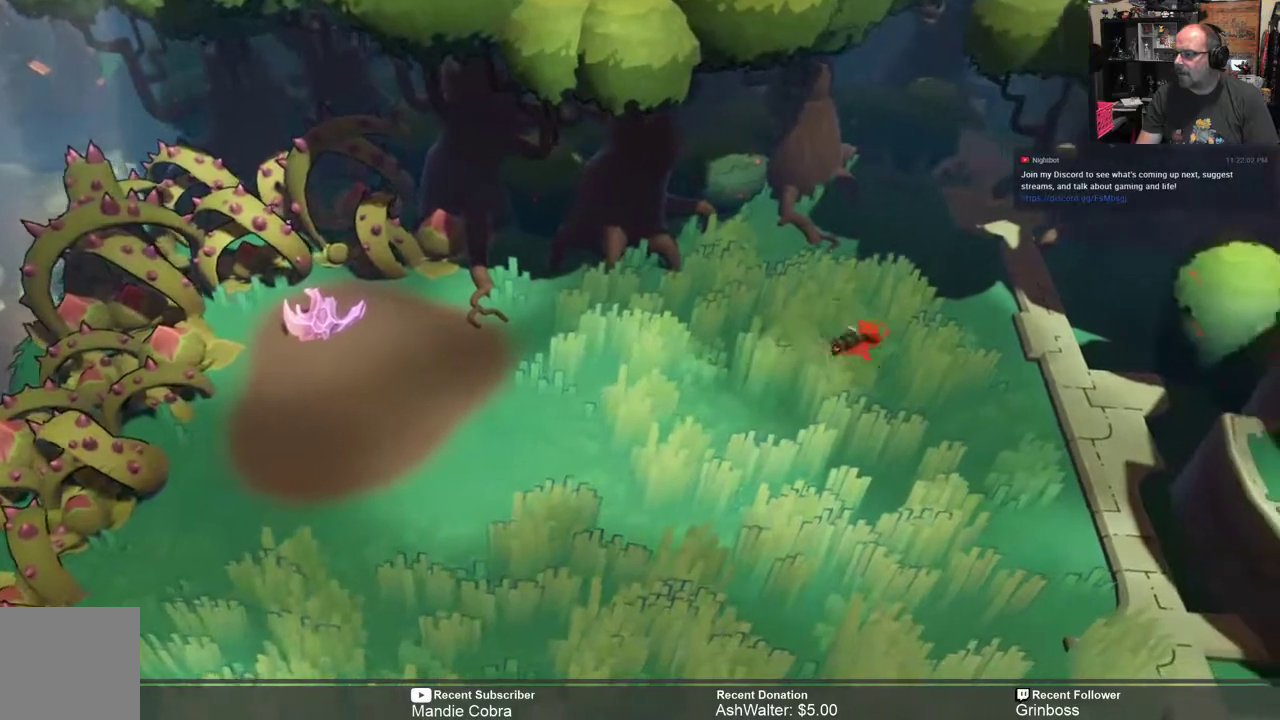
{"buttons": [], "left_stick": "center", "right_stick": "center", "events": [[250, "R2", "up"], [283, "left_stick", "center"]]}
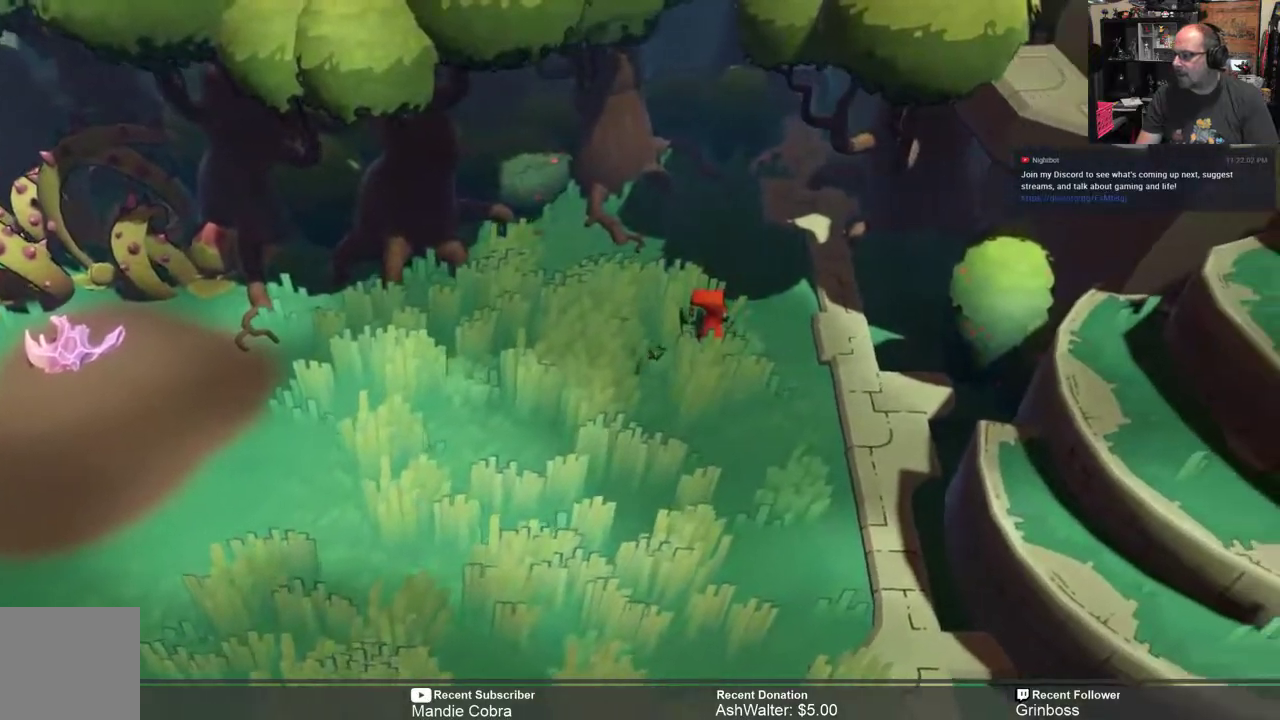
{"buttons": [], "left_stick": "center", "right_stick": "center", "events": [[100, "START", "down"], [217, "START", "up"]]}
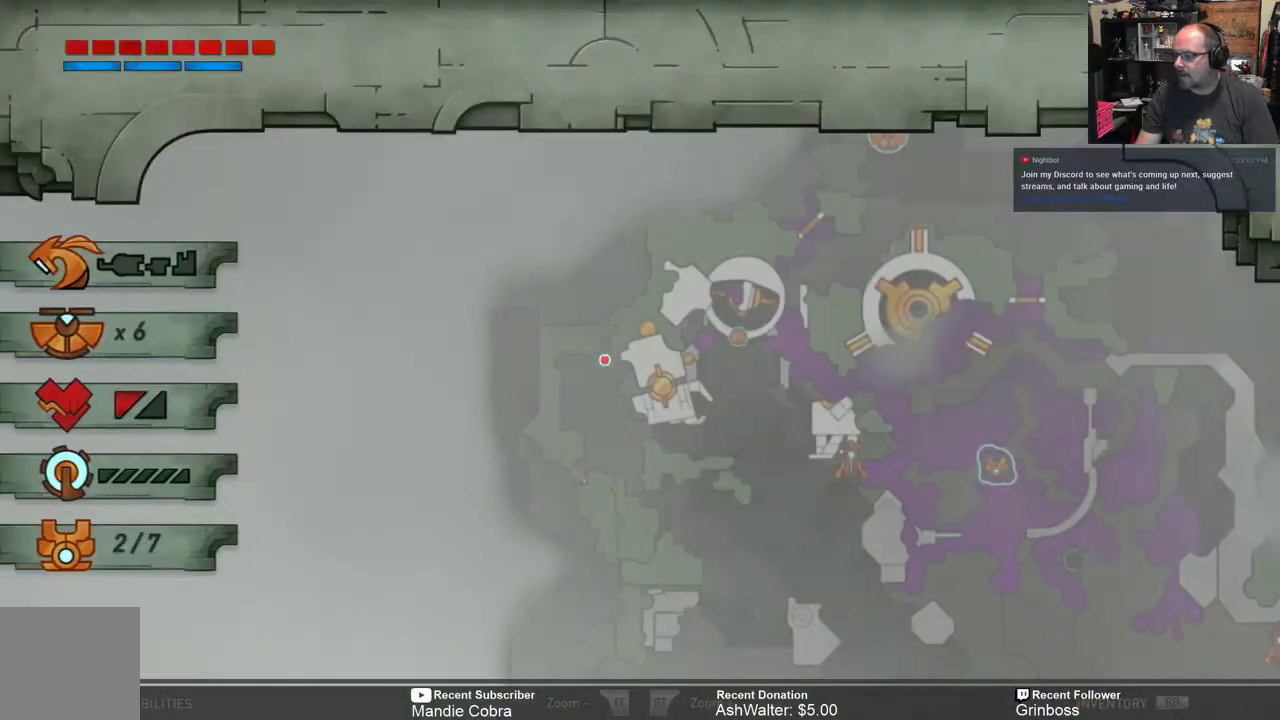
{"buttons": [], "left_stick": "center", "right_stick": "center", "events": []}
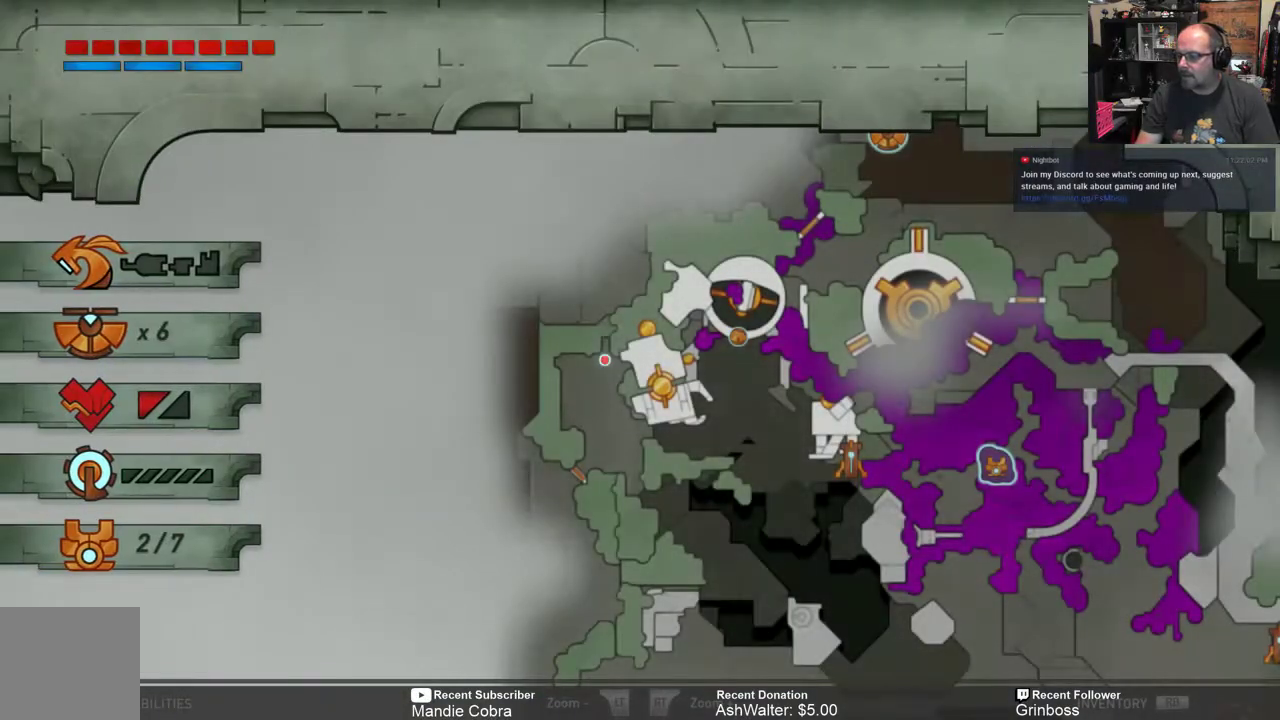
{"buttons": [], "left_stick": "center", "right_stick": "center", "events": []}
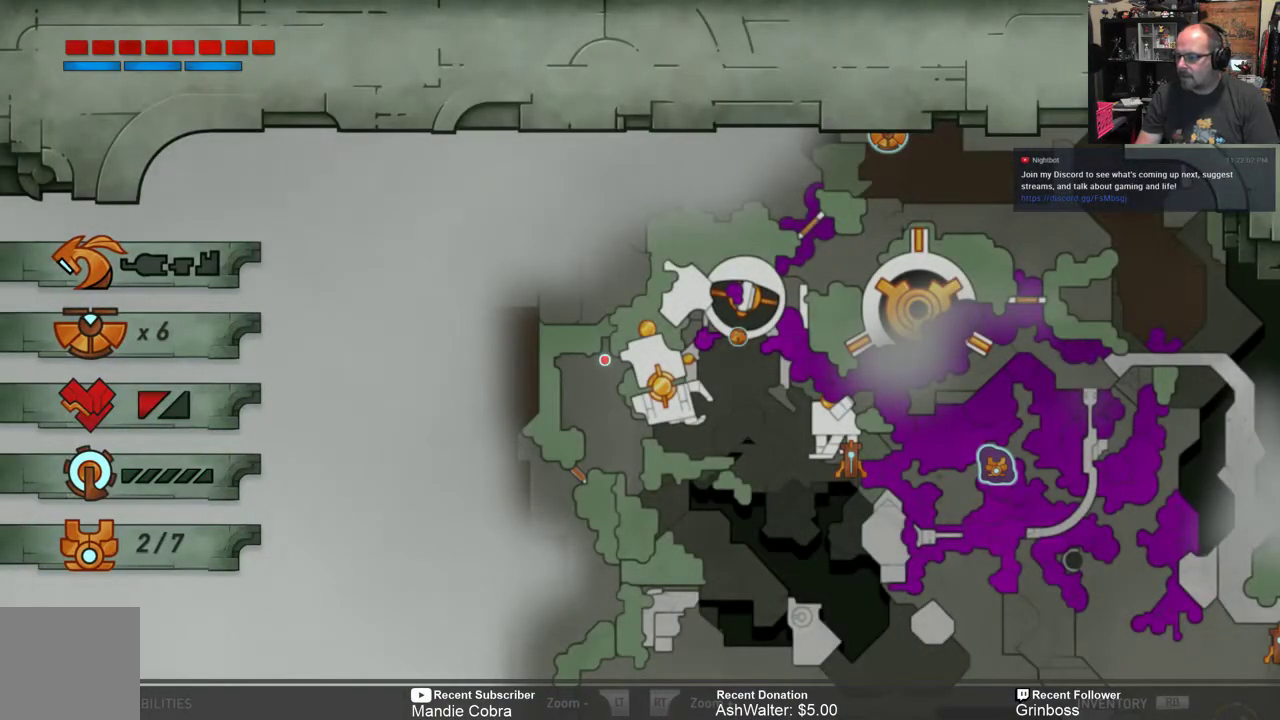
{"buttons": [], "left_stick": "center", "right_stick": "center", "events": []}
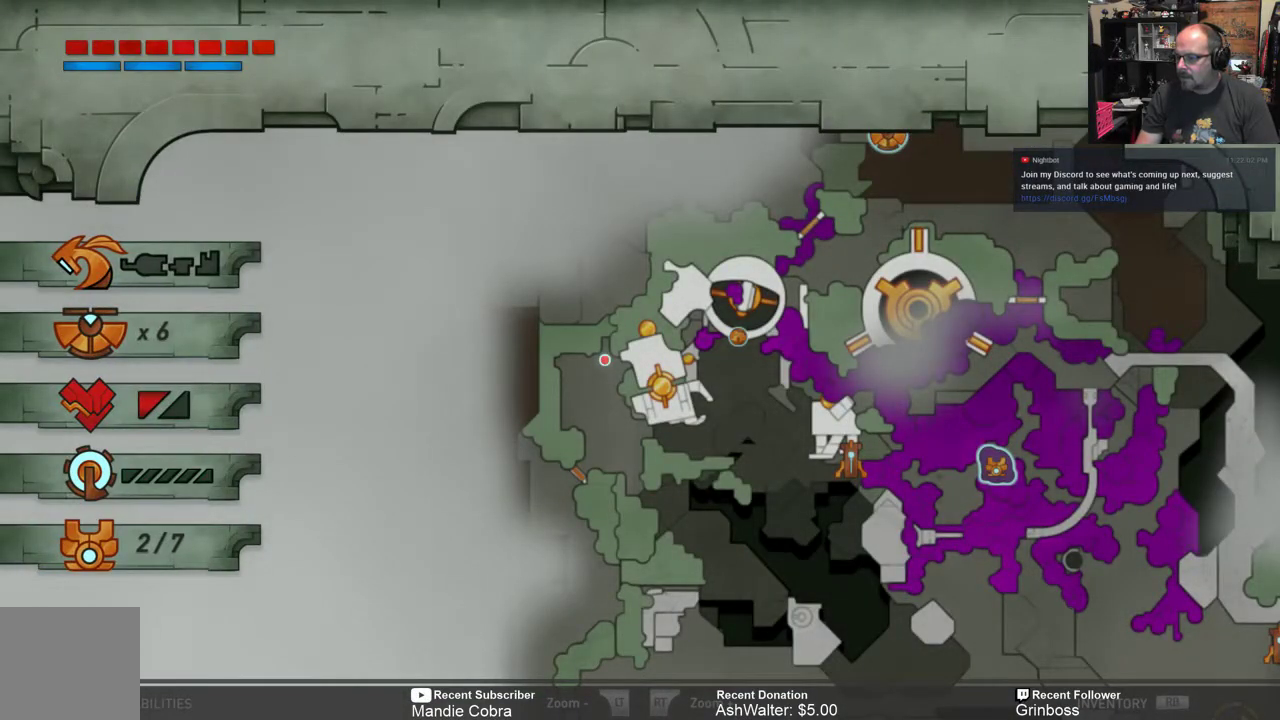
{"buttons": [], "left_stick": "center", "right_stick": "center", "events": [[300, "B", "down"], [433, "B", "up"]]}
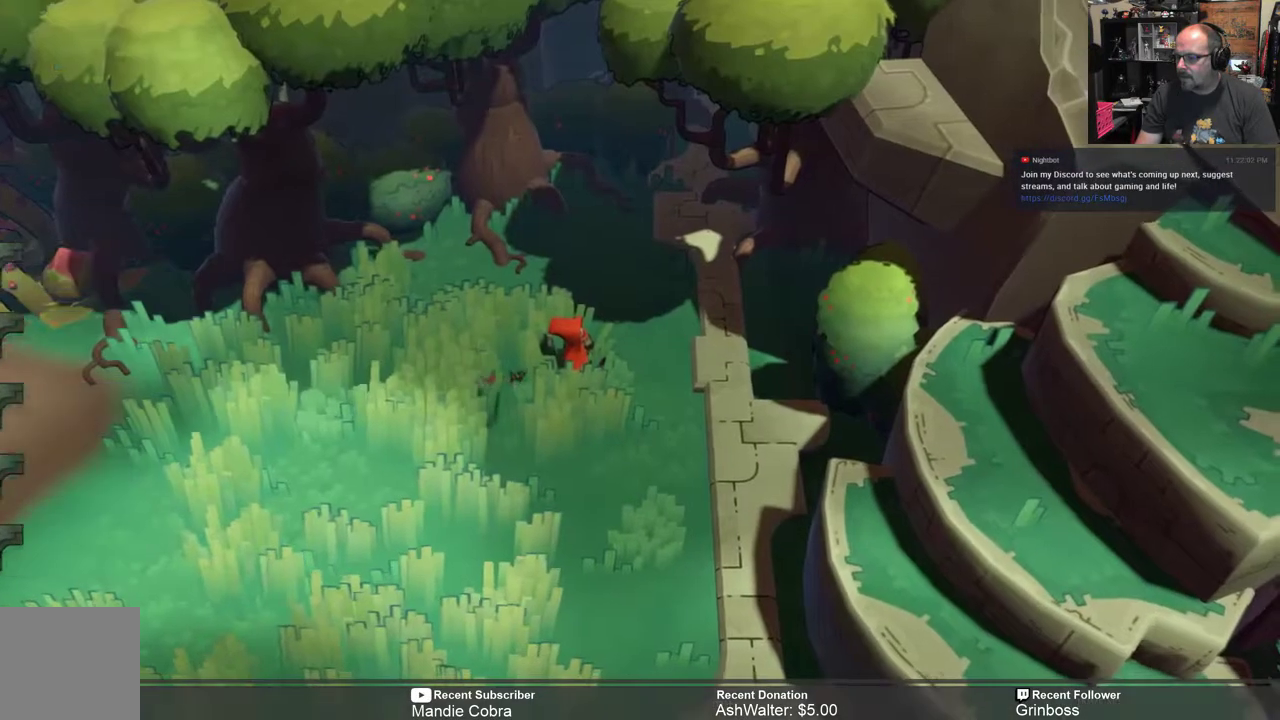
{"buttons": ["R2"], "left_stick": "down-right", "right_stick": "center", "events": [[167, "R2", "down"], [183, "left_stick", "right"], [367, "left_stick", "down-right"]]}
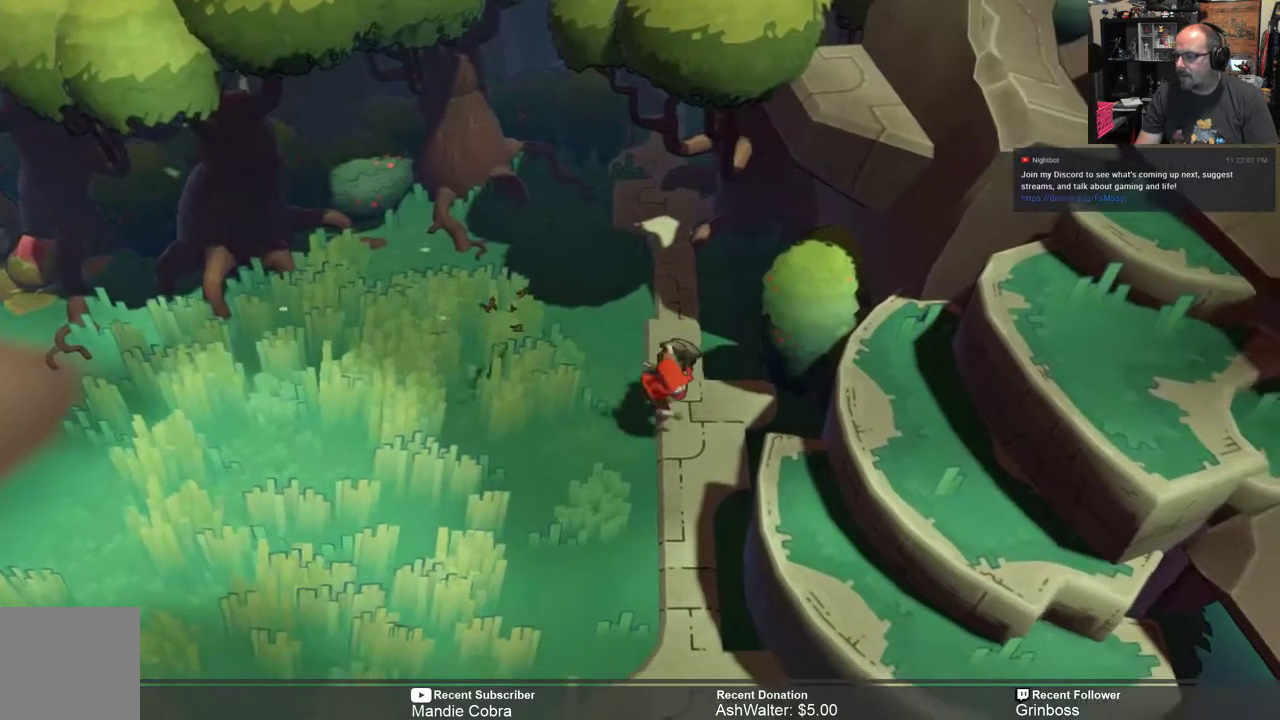
{"buttons": ["R2"], "left_stick": "right", "right_stick": "center", "events": [[367, "left_stick", "right"]]}
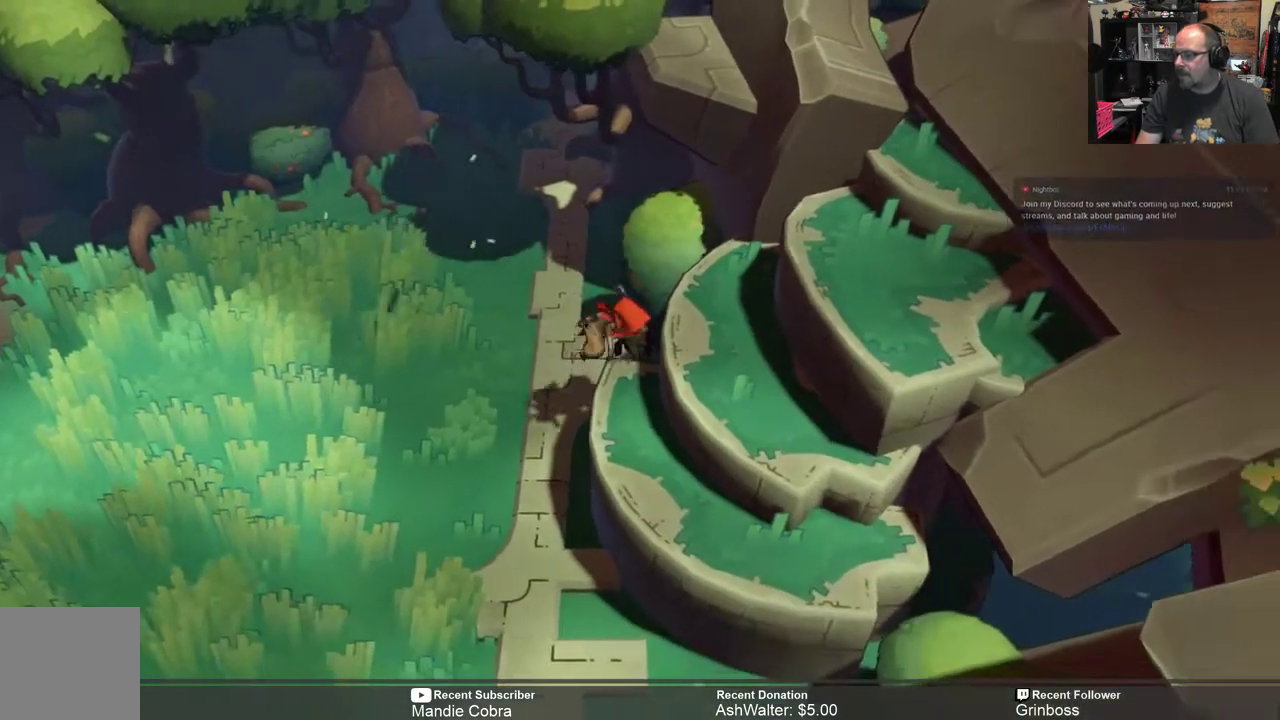
{"buttons": ["R2"], "left_stick": "down-right", "right_stick": "center", "events": [[283, "left_stick", "down-right"]]}
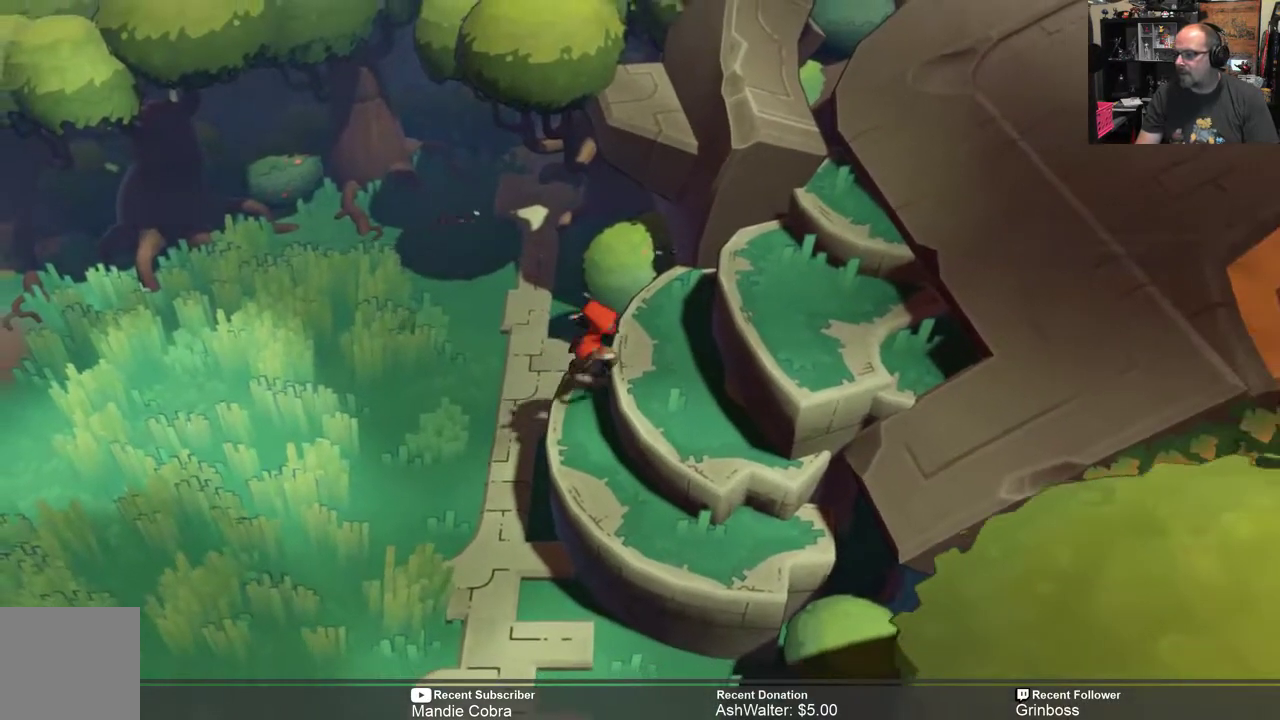
{"buttons": ["R2"], "left_stick": "right", "right_stick": "center", "events": [[417, "left_stick", "right"]]}
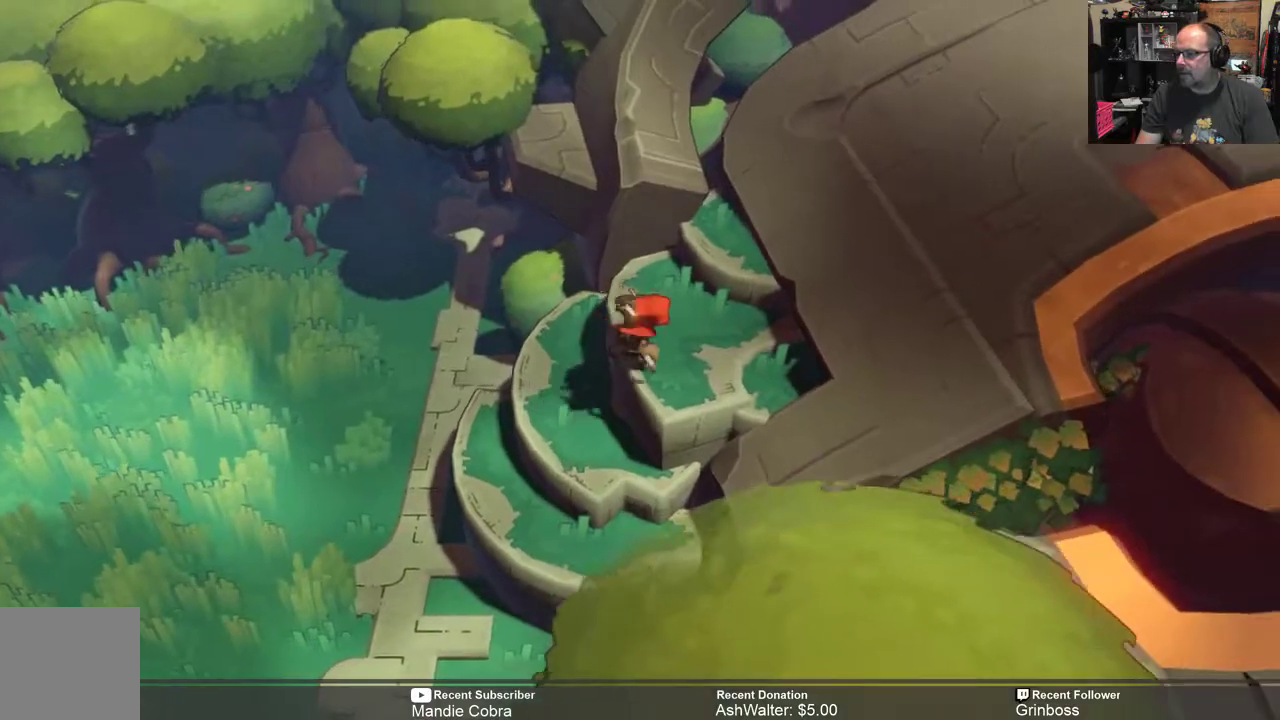
{"buttons": ["R2"], "left_stick": "right", "right_stick": "center", "events": []}
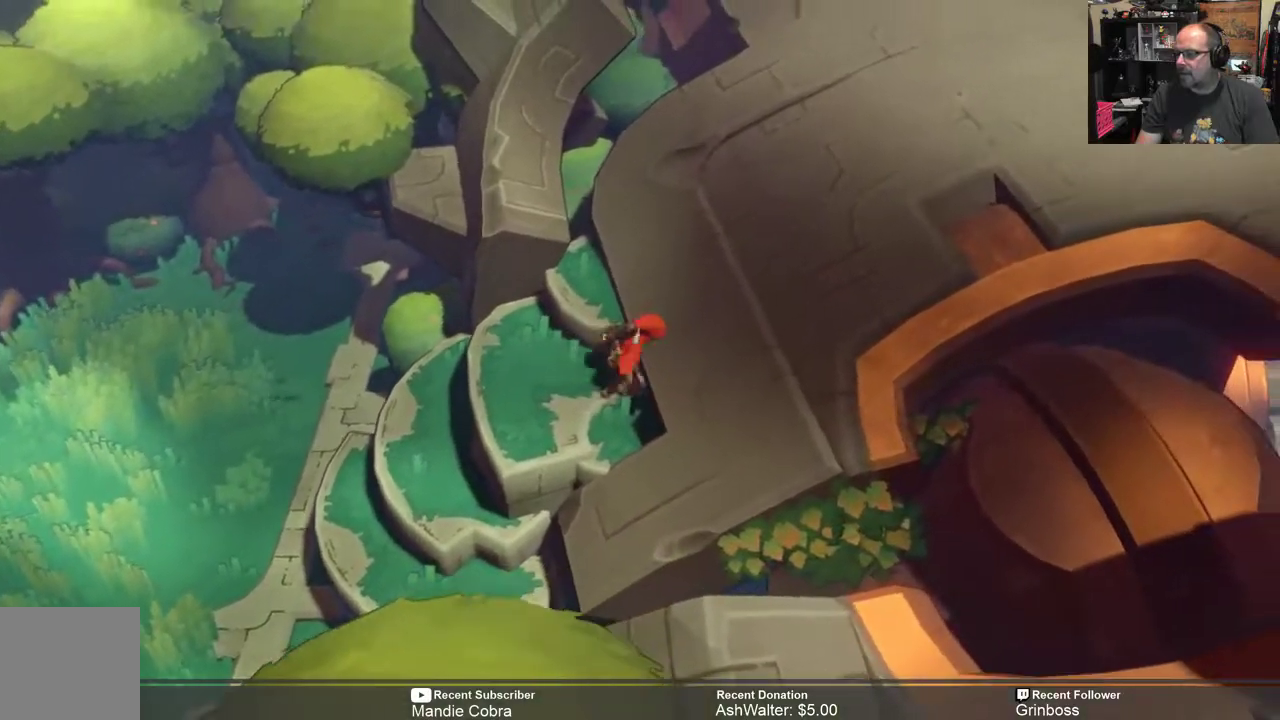
{"buttons": ["R2"], "left_stick": "up-right", "right_stick": "center", "events": [[33, "left_stick", "up-right"]]}
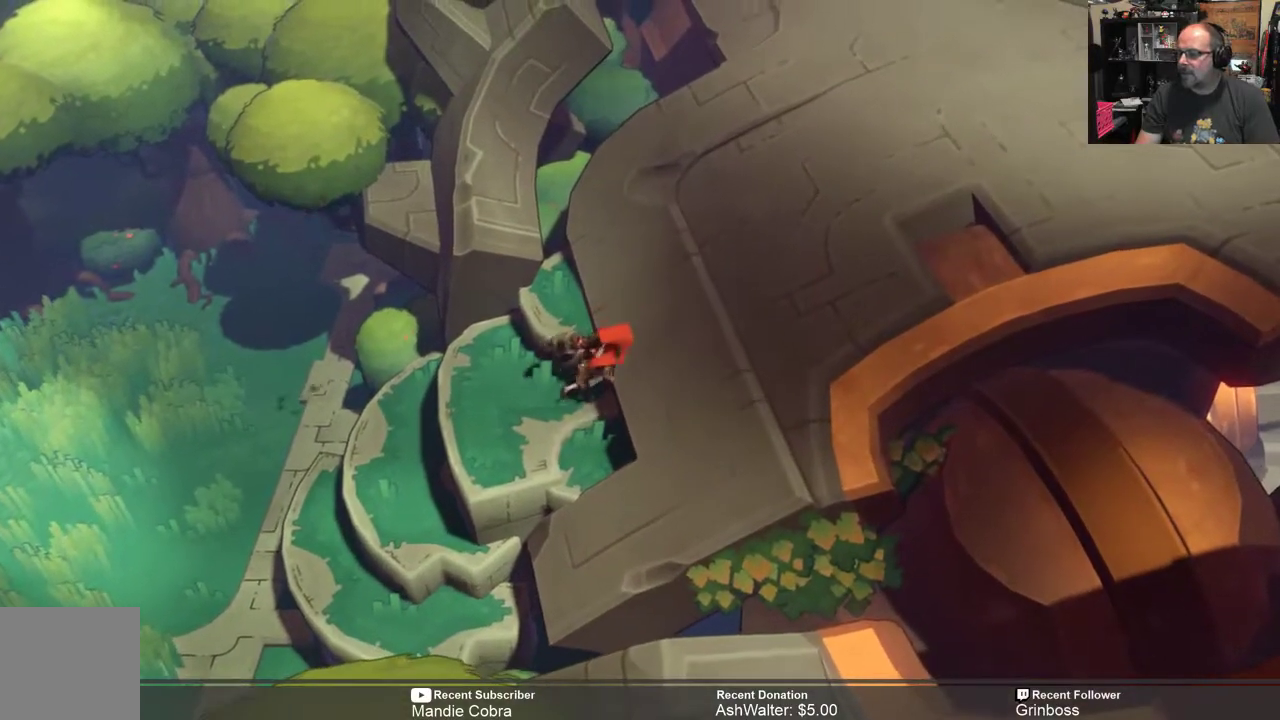
{"buttons": ["R2"], "left_stick": "center", "right_stick": "center", "events": [[283, "left_stick", "center"]]}
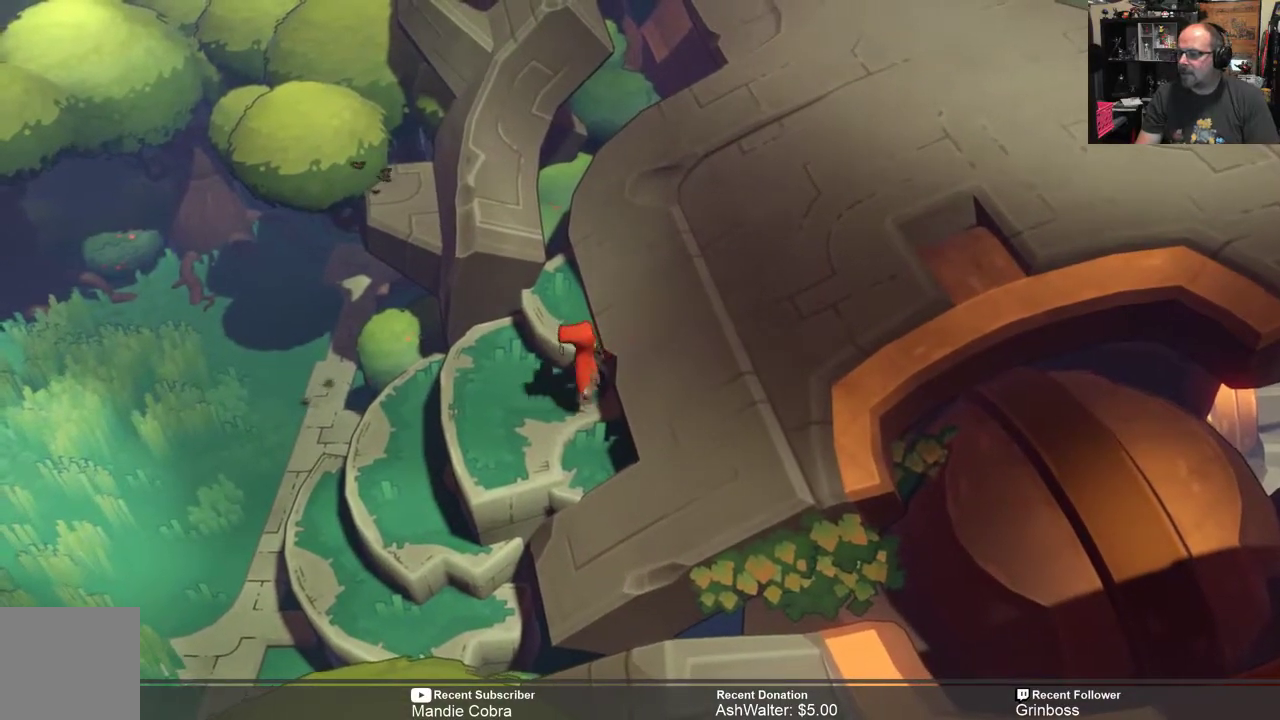
{"buttons": ["A", "R2"], "left_stick": "up-right", "right_stick": "center", "events": [[17, "left_stick", "right"], [117, "A", "down"], [117, "left_stick", "up-right"]]}
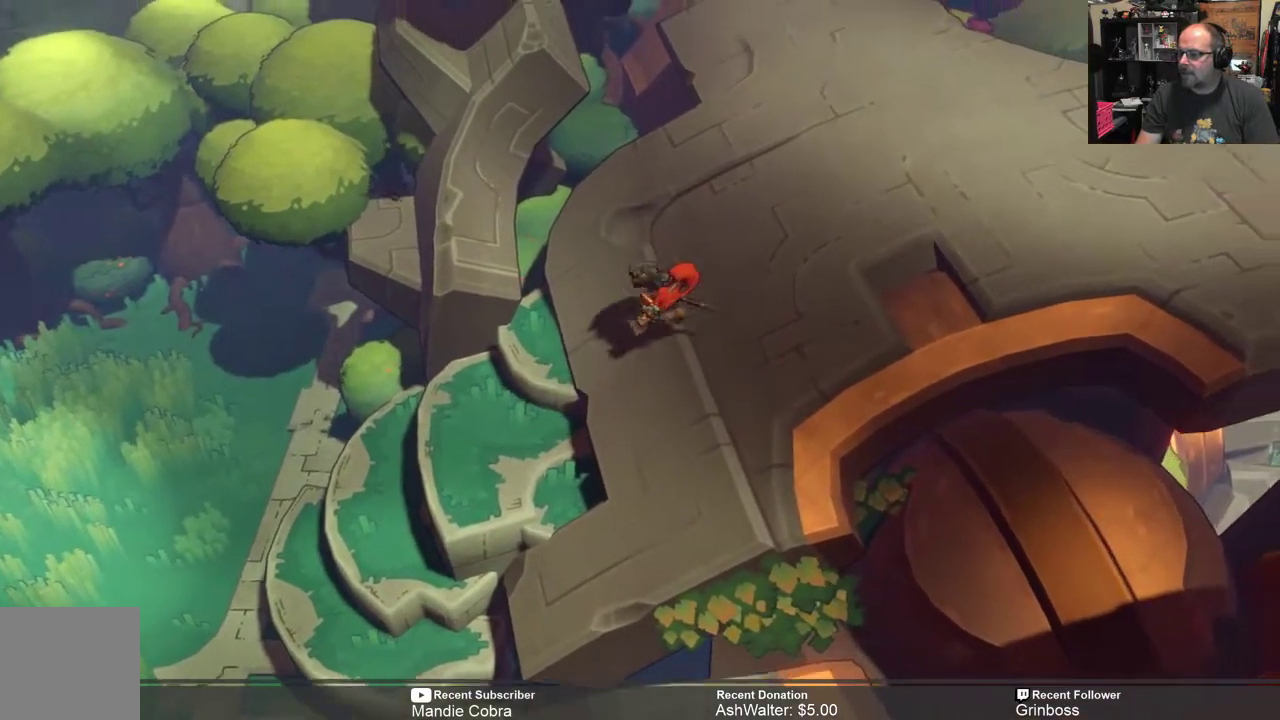
{"buttons": ["R2"], "left_stick": "up-right", "right_stick": "center", "events": [[117, "A", "up"]]}
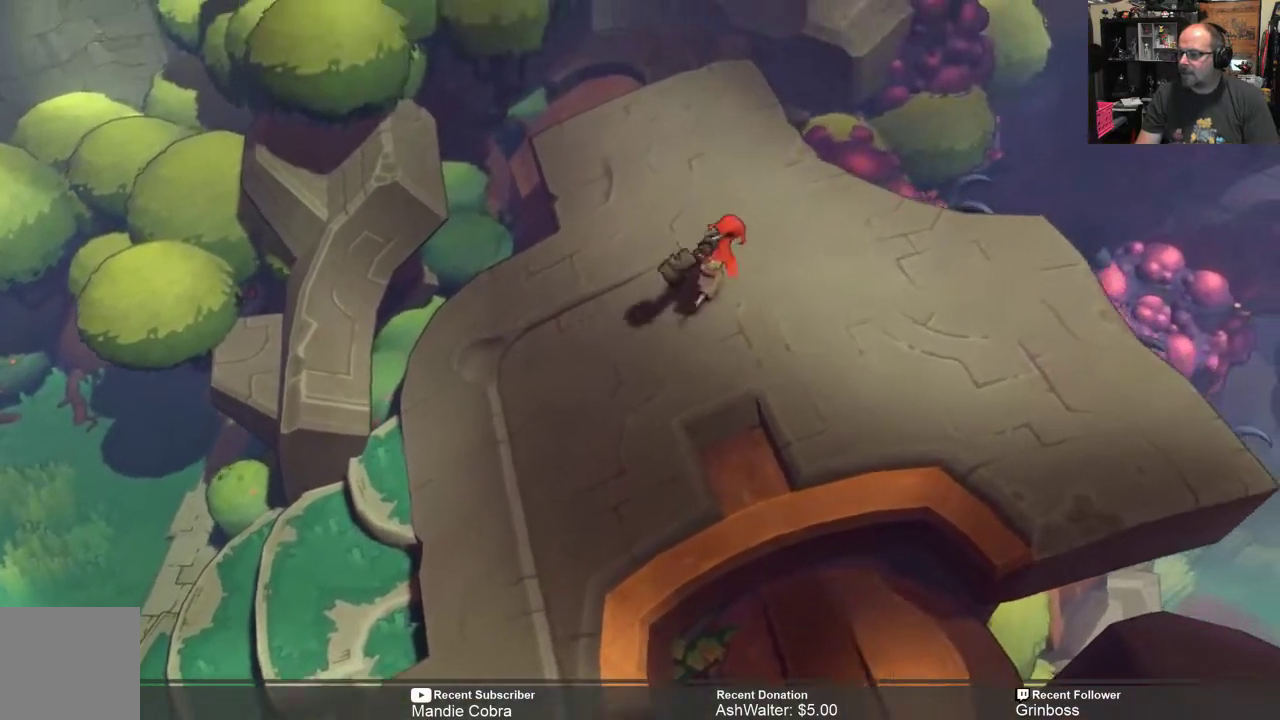
{"buttons": ["R2"], "left_stick": "up", "right_stick": "center", "events": [[100, "left_stick", "up"]]}
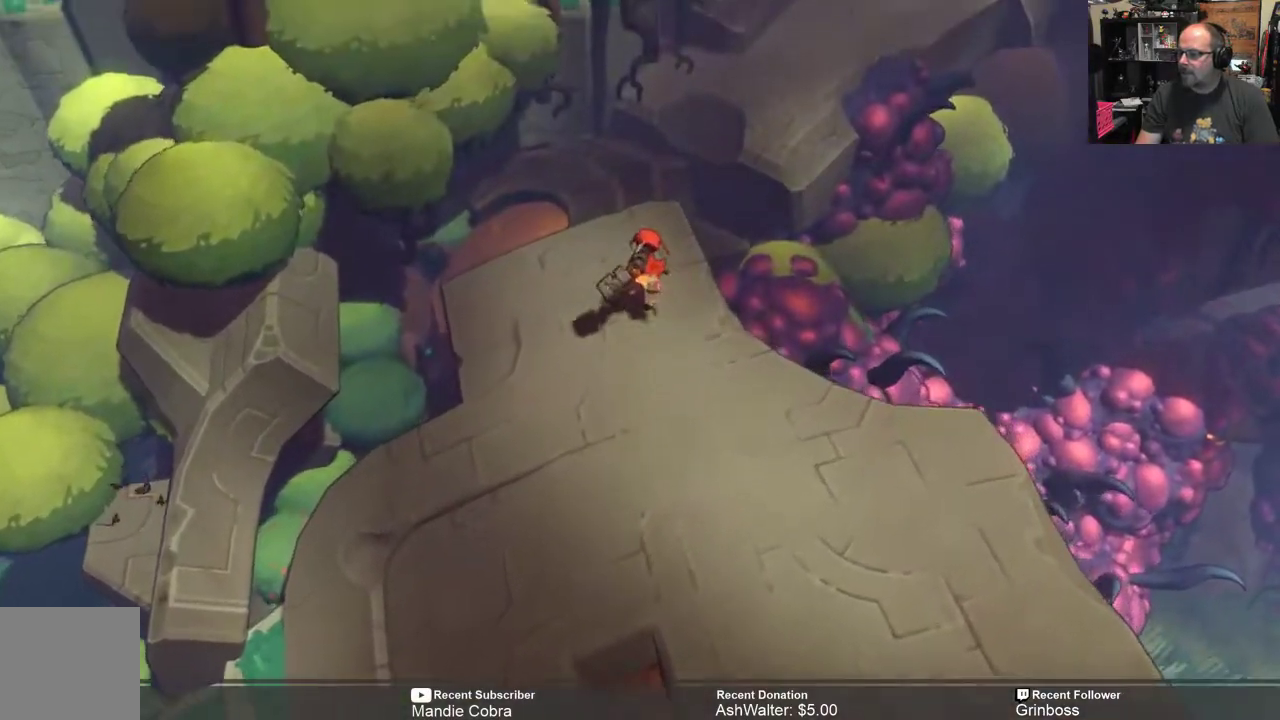
{"buttons": ["A", "R2"], "left_stick": "up-right", "right_stick": "center", "events": [[333, "left_stick", "up-right"], [400, "A", "down"]]}